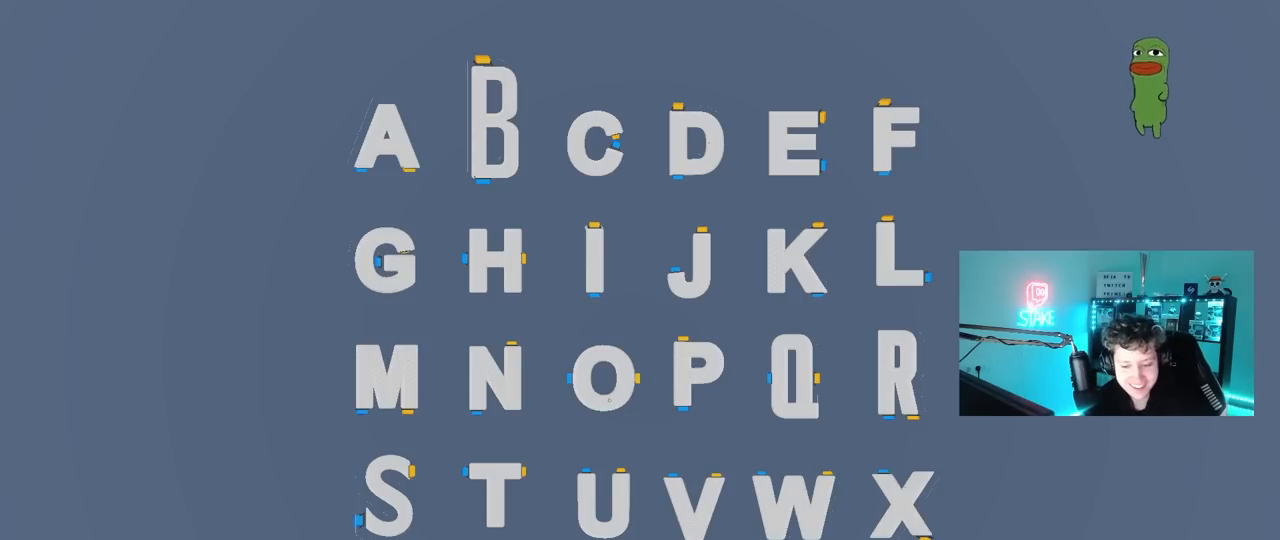
Gameplay with keyboard and mouse; each line is a JSON object with the keys and mouse buttons held at the frame after it. "events" lists presses ("down") and releases ("up") of "1", "2", "3", "4", "5", "a", "alt", "c", "caps_lock", "ctrl", "d", "e", "f", "g", "q", "r", "s", "shift", "space", "t", "tab", "v", "w", "x", "z", "mouse_left", "mouse_wheel" and "mouse_right" between this image and that frame as [ms after this image, input, new state], when the widget could be followed in between. "mouse_left", "mouse_wheel", "mouse_right" = the "left", "wheel", "right" buttons of the "mouse" list. No other keys are recorded. "wheel" means that the mouse wheel is clicked or scrolled. "mouse_move" is the direction in which the mouse moves at that frame (one of eight, or "still"), when it could be read.
{"keys": [], "mouse": [], "mouse_move": "up-left", "events": []}
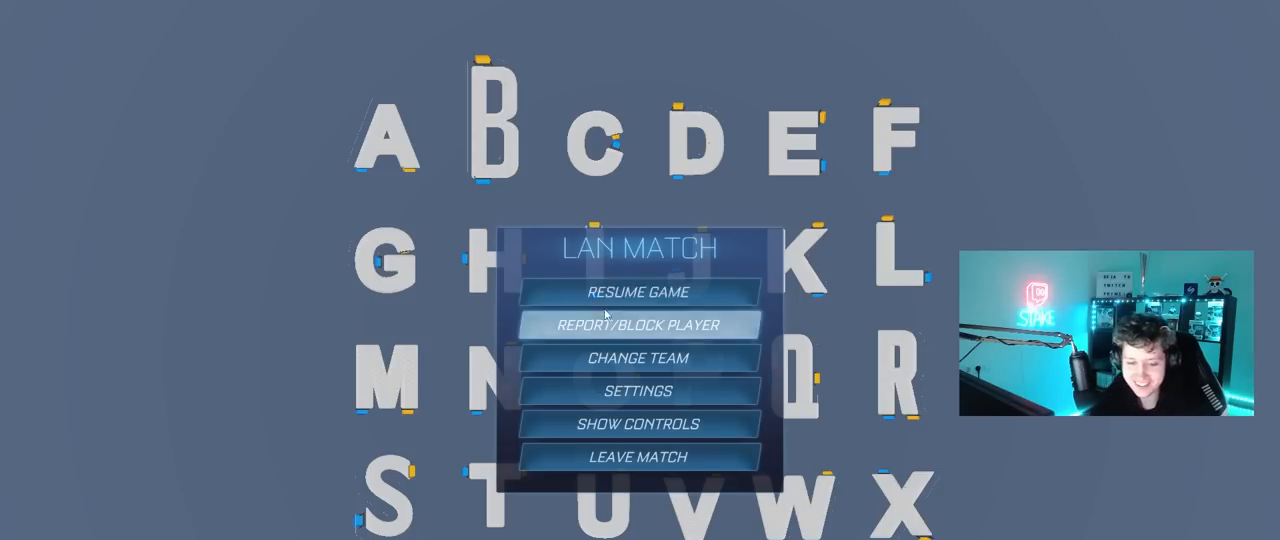
{"keys": [], "mouse": [], "mouse_move": "down", "events": []}
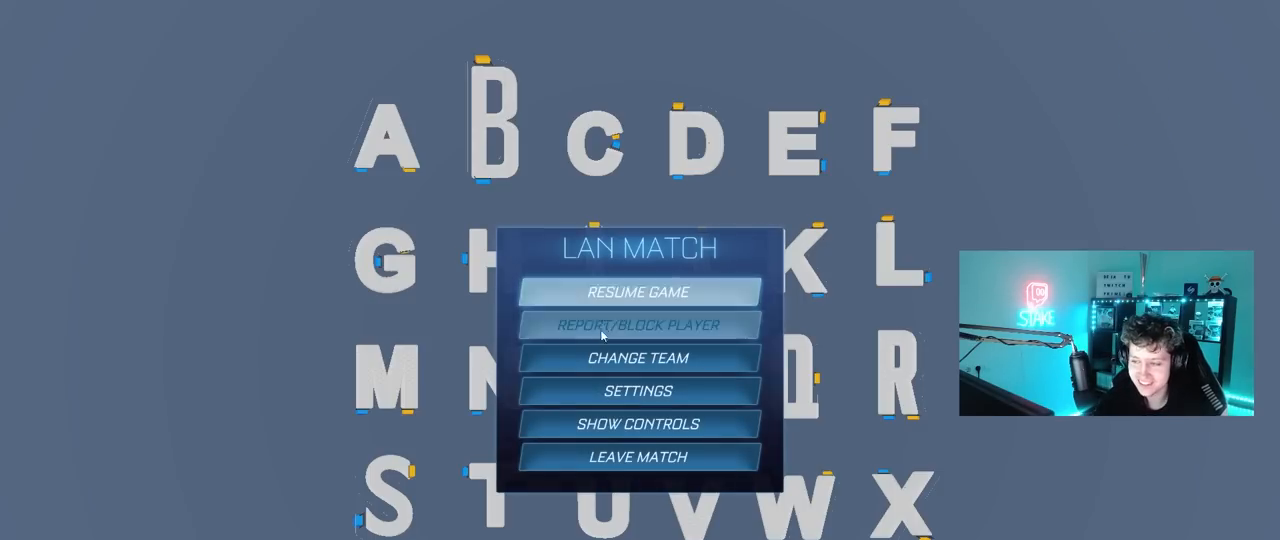
{"keys": [], "mouse": [], "mouse_move": "still", "events": []}
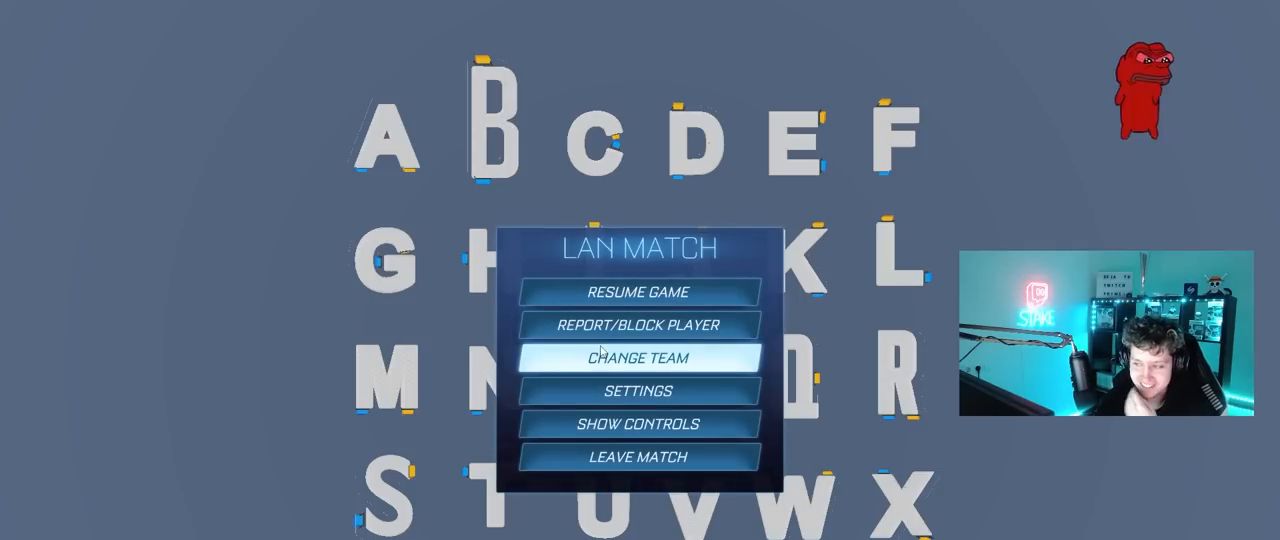
{"keys": [], "mouse": [], "mouse_move": "still", "events": []}
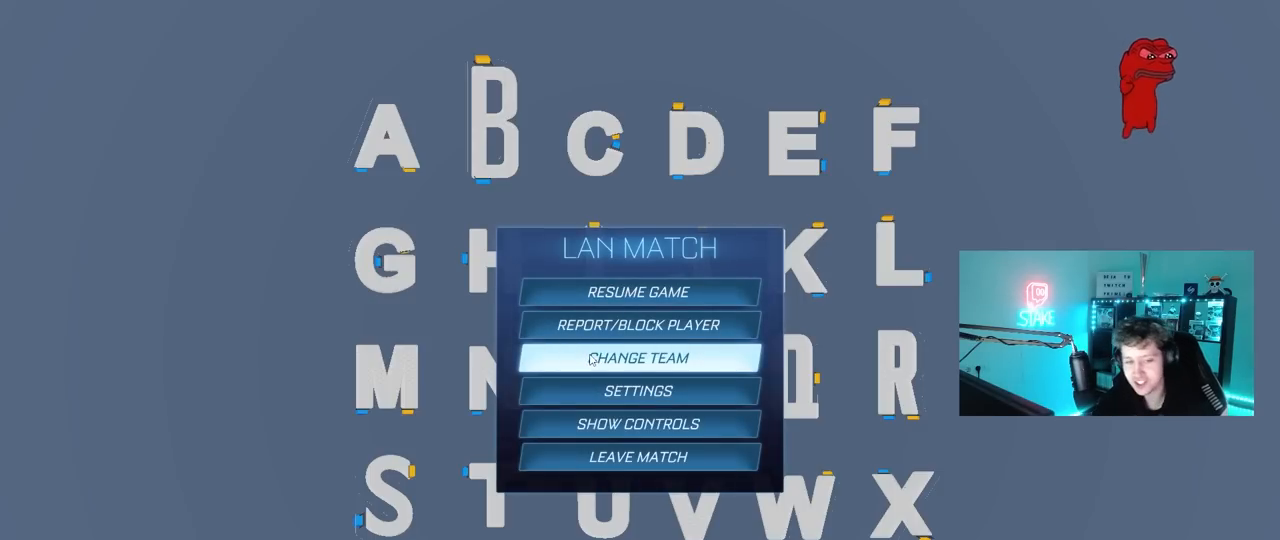
{"keys": [], "mouse": [], "mouse_move": "still", "events": []}